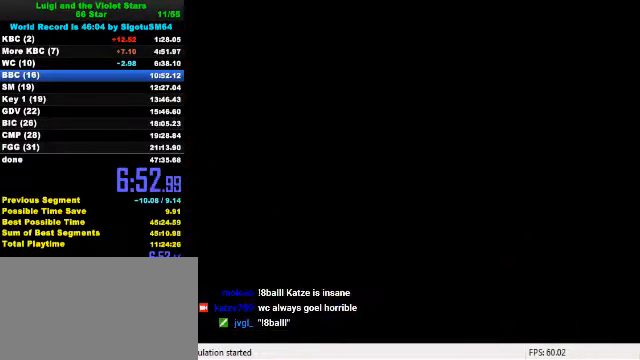
Gameplay with keyboard; each line is a JSON object with the keys held at the frame after it. "events" lists presses ("down") and releases ("up") of "a", "c", "ctrl", "d", "down", "left", "return", "right", "s", "shift", "up", "w", "x" and "y" between this image and that frame as [ms after this image, input, new state], when the widget could be followed in between. No other keys are recorded. Mouse input is not recorded.
{"keys": [], "events": [[366, "ctrl", "down"], [366, "shift", "down"], [466, "ctrl", "up"], [466, "shift", "up"]]}
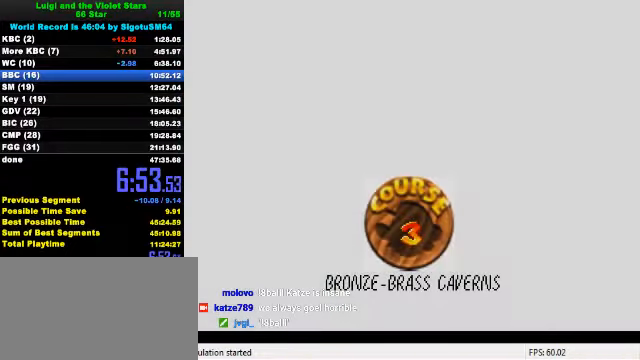
{"keys": [], "events": [[66, "ctrl", "down"], [66, "shift", "down"], [166, "ctrl", "up"], [166, "shift", "up"], [233, "ctrl", "down"], [233, "shift", "down"], [333, "ctrl", "up"], [333, "shift", "up"], [400, "ctrl", "down"], [400, "shift", "down"], [500, "ctrl", "up"], [500, "shift", "up"]]}
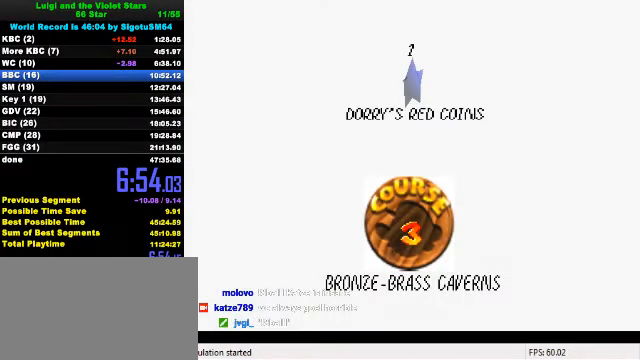
{"keys": ["ctrl", "shift"], "events": [[66, "ctrl", "down"], [66, "shift", "down"], [166, "ctrl", "up"], [166, "shift", "up"], [233, "ctrl", "down"], [233, "shift", "down"], [300, "ctrl", "up"], [333, "shift", "up"], [400, "ctrl", "down"], [400, "shift", "down"]]}
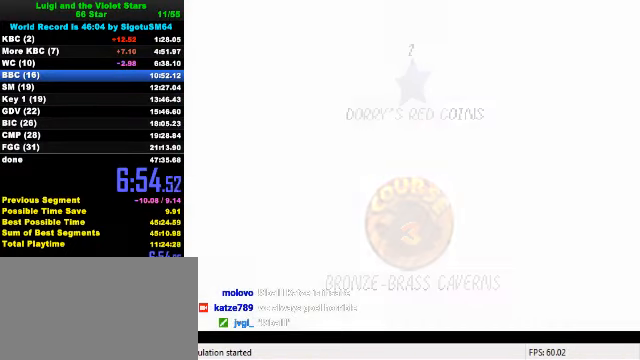
{"keys": ["left"], "events": [[100, "ctrl", "up"], [100, "shift", "up"], [200, "left", "down"]]}
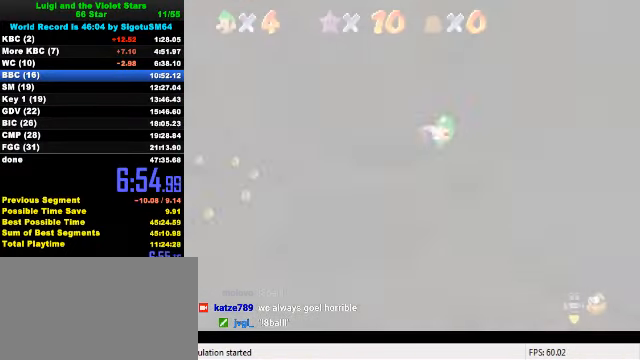
{"keys": ["up"], "events": [[33, "d", "down"], [100, "d", "up"], [200, "d", "down"], [266, "d", "up"], [333, "d", "down"], [333, "w", "down"], [366, "d", "up"], [366, "up", "down"], [400, "w", "up"], [433, "left", "up"]]}
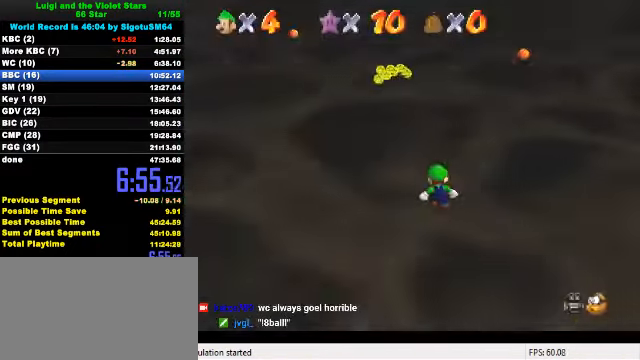
{"keys": ["up"], "events": []}
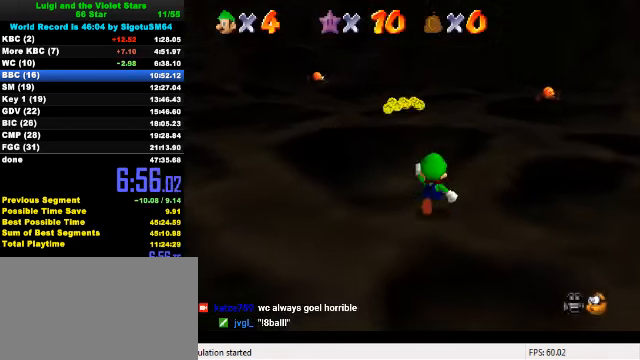
{"keys": ["shift", "up"], "events": [[334, "right", "down"], [367, "shift", "down"], [400, "right", "up"]]}
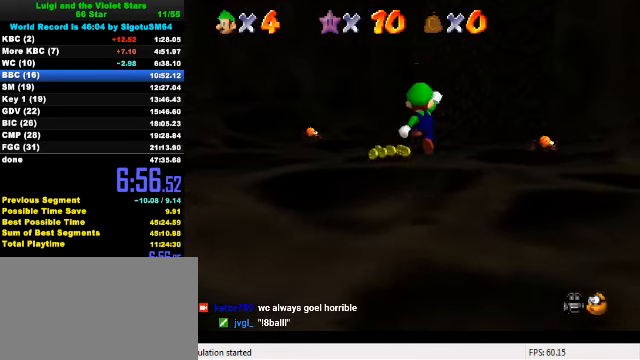
{"keys": ["ctrl", "up"], "events": [[367, "shift", "up"], [500, "ctrl", "down"]]}
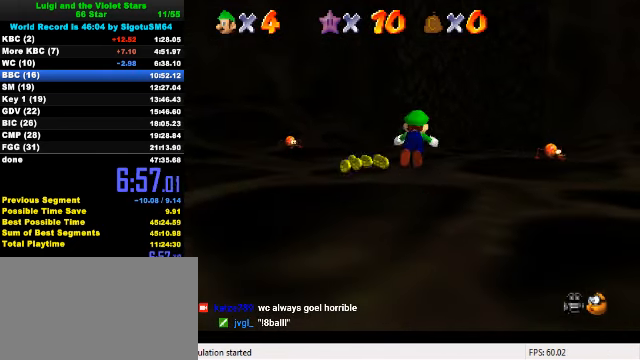
{"keys": ["up"], "events": [[100, "ctrl", "up"], [134, "ctrl", "down"], [167, "shift", "down"], [367, "ctrl", "up"], [367, "shift", "up"]]}
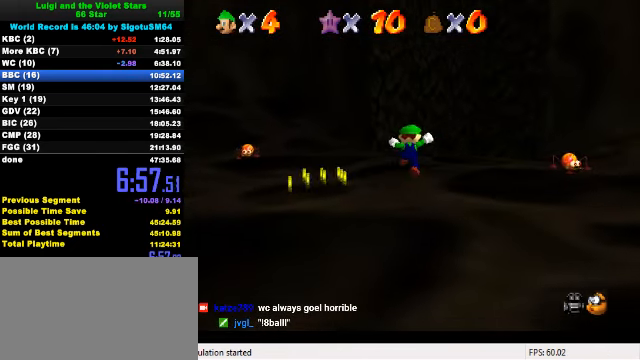
{"keys": ["right", "up"], "events": [[200, "right", "down"], [267, "ctrl", "down"], [300, "right", "up"], [434, "ctrl", "up"], [467, "right", "down"]]}
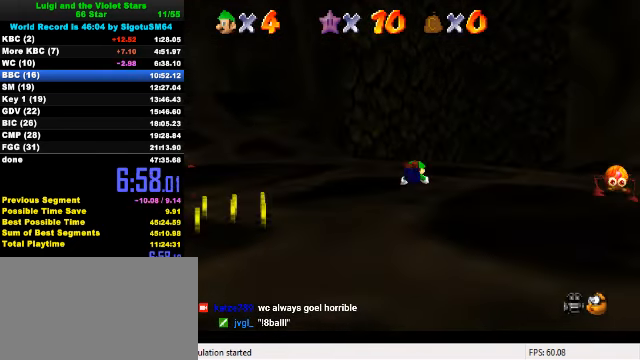
{"keys": ["up"], "events": [[134, "ctrl", "down"], [167, "shift", "down"], [267, "ctrl", "up"], [267, "shift", "up"], [367, "a", "down"], [367, "right", "up"], [500, "a", "up"]]}
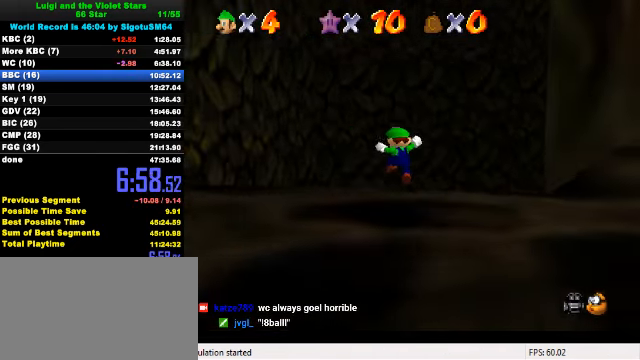
{"keys": ["up"], "events": [[300, "right", "down"], [434, "right", "up"]]}
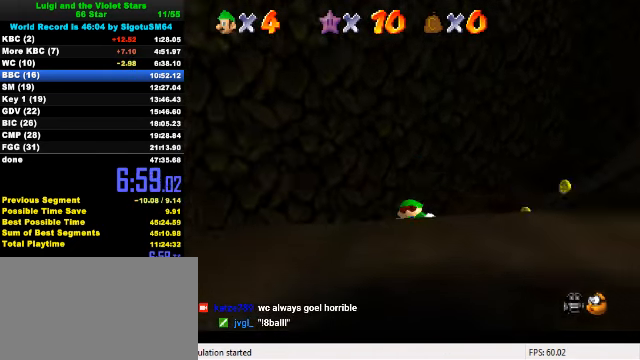
{"keys": ["right", "up"], "events": [[134, "right", "down"], [200, "a", "down"], [334, "a", "up"]]}
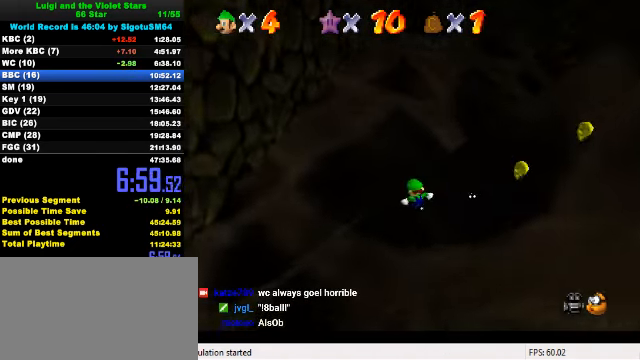
{"keys": ["right", "up"], "events": [[100, "a", "down"], [234, "a", "up"]]}
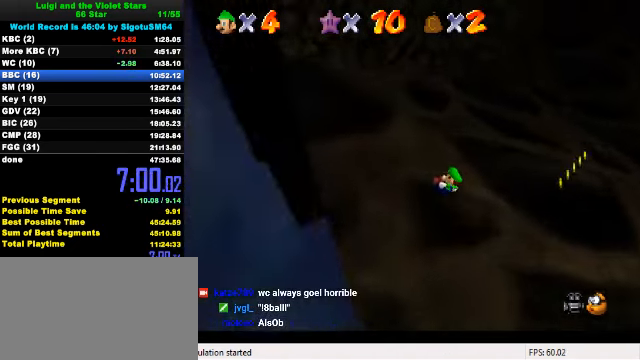
{"keys": ["c", "right", "up"], "events": [[67, "a", "down"], [234, "a", "up"], [467, "c", "down"]]}
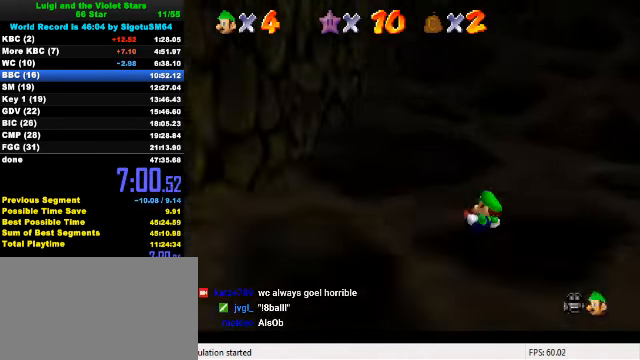
{"keys": ["up"], "events": [[34, "c", "up"], [100, "c", "down"], [100, "right", "up"], [200, "c", "up"], [234, "left", "down"], [334, "left", "up"]]}
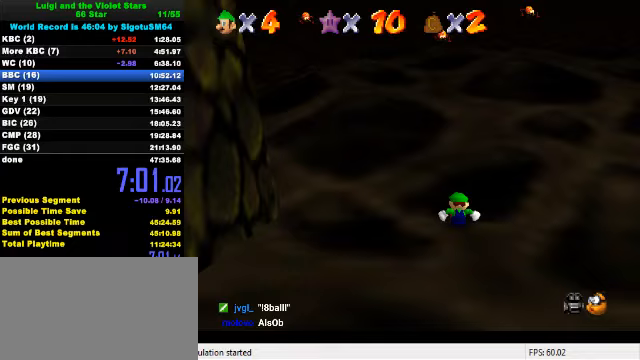
{"keys": ["s", "shift", "up"], "events": [[33, "shift", "down"], [467, "s", "down"]]}
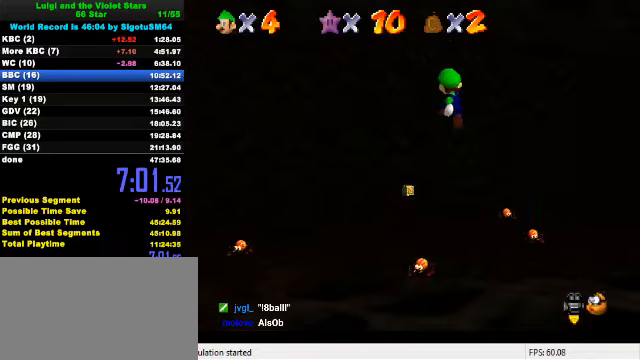
{"keys": ["up"], "events": [[133, "s", "up"], [433, "shift", "up"]]}
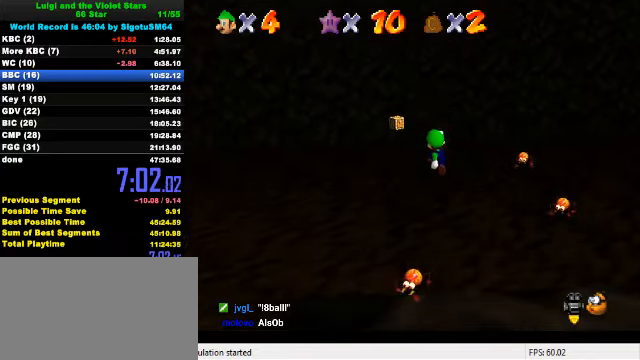
{"keys": ["shift", "up"], "events": [[400, "shift", "down"]]}
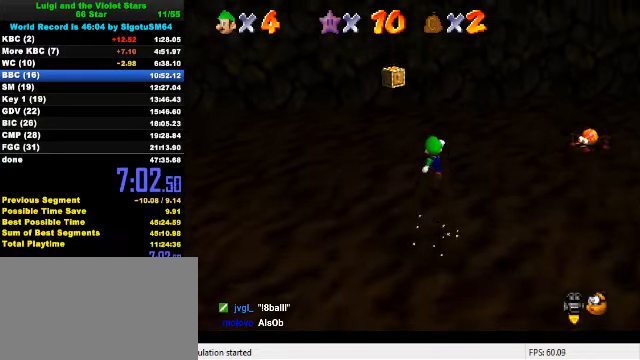
{"keys": ["up"], "events": [[33, "right", "down"], [33, "shift", "up"], [100, "d", "down"], [200, "d", "up"], [500, "right", "up"]]}
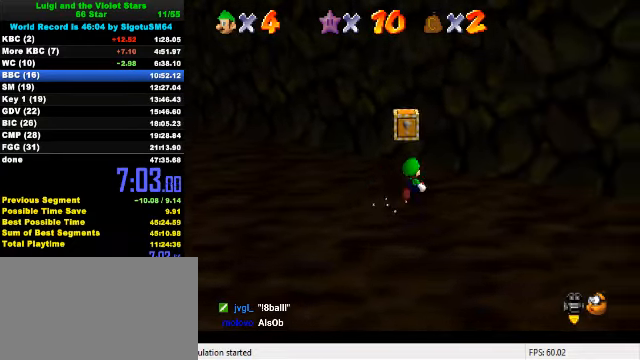
{"keys": ["down"], "events": [[167, "left", "down"], [200, "shift", "down"], [233, "y", "down"], [267, "up", "up"], [300, "left", "up"], [333, "shift", "up"], [400, "down", "down"], [400, "y", "up"]]}
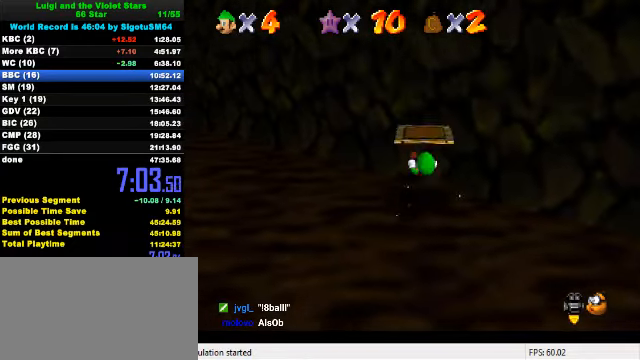
{"keys": [], "events": [[167, "left", "down"], [400, "down", "up"], [400, "left", "up"]]}
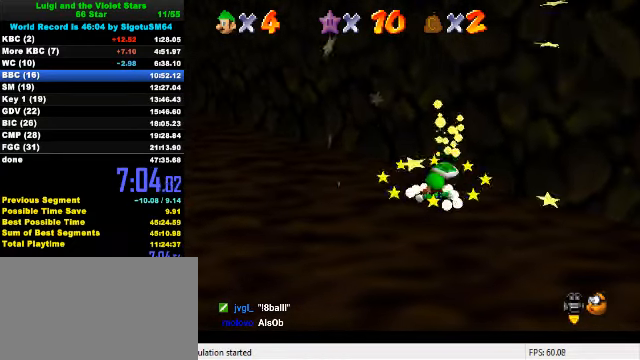
{"keys": ["left", "up"], "events": [[133, "shift", "down"], [200, "shift", "up"], [233, "up", "down"], [300, "right", "down"], [367, "d", "down"], [367, "right", "up"], [500, "d", "up"], [500, "left", "down"]]}
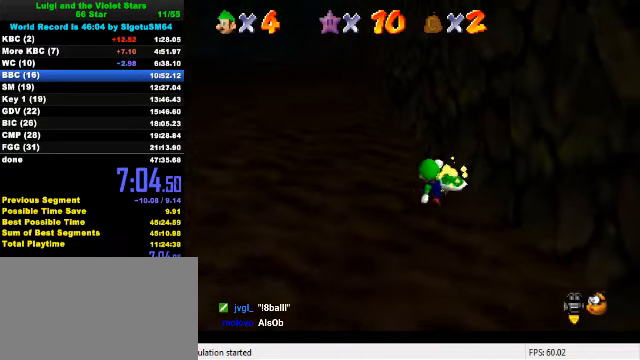
{"keys": ["left", "up"], "events": [[233, "left", "up"], [267, "right", "down"], [433, "right", "up"], [467, "left", "down"]]}
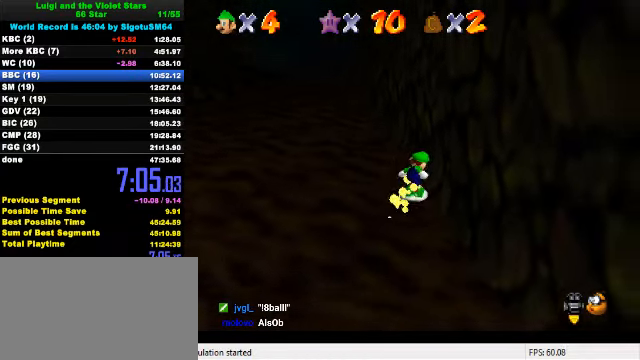
{"keys": ["c", "left", "s", "up"], "events": [[433, "c", "down"], [500, "s", "down"]]}
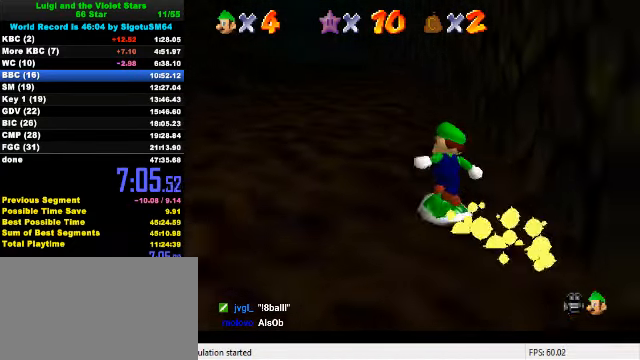
{"keys": ["up"], "events": [[33, "left", "up"], [100, "c", "up"], [133, "left", "down"], [133, "s", "up"], [233, "left", "up"]]}
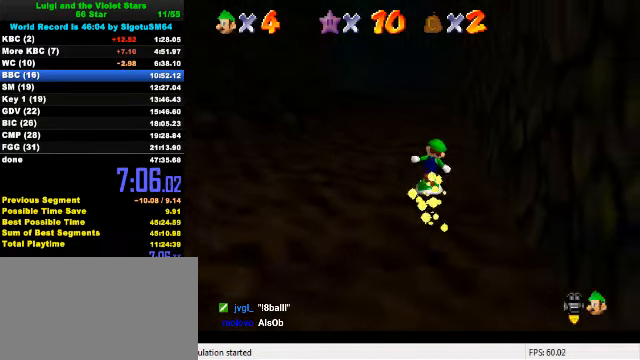
{"keys": ["up"], "events": [[33, "left", "down"], [167, "left", "up"]]}
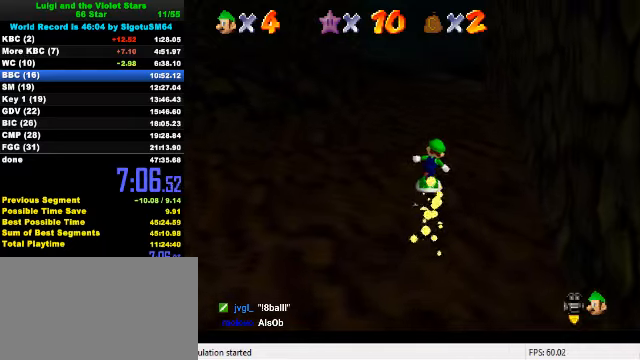
{"keys": ["up"], "events": []}
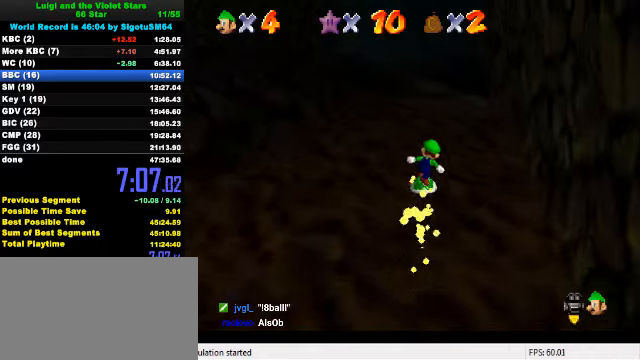
{"keys": ["left", "up"], "events": [[133, "c", "down"], [200, "c", "up"], [466, "left", "down"]]}
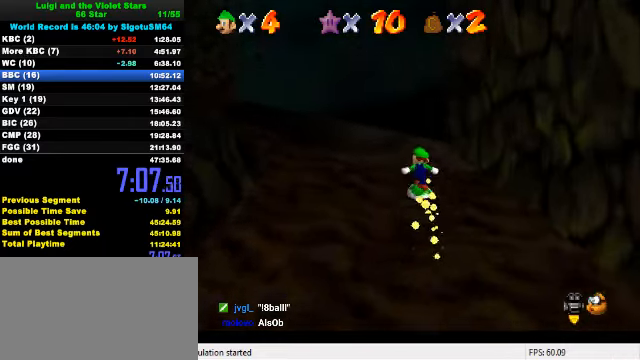
{"keys": ["up"], "events": [[33, "a", "down"], [100, "left", "up"], [166, "a", "up"], [233, "left", "down"], [466, "left", "up"]]}